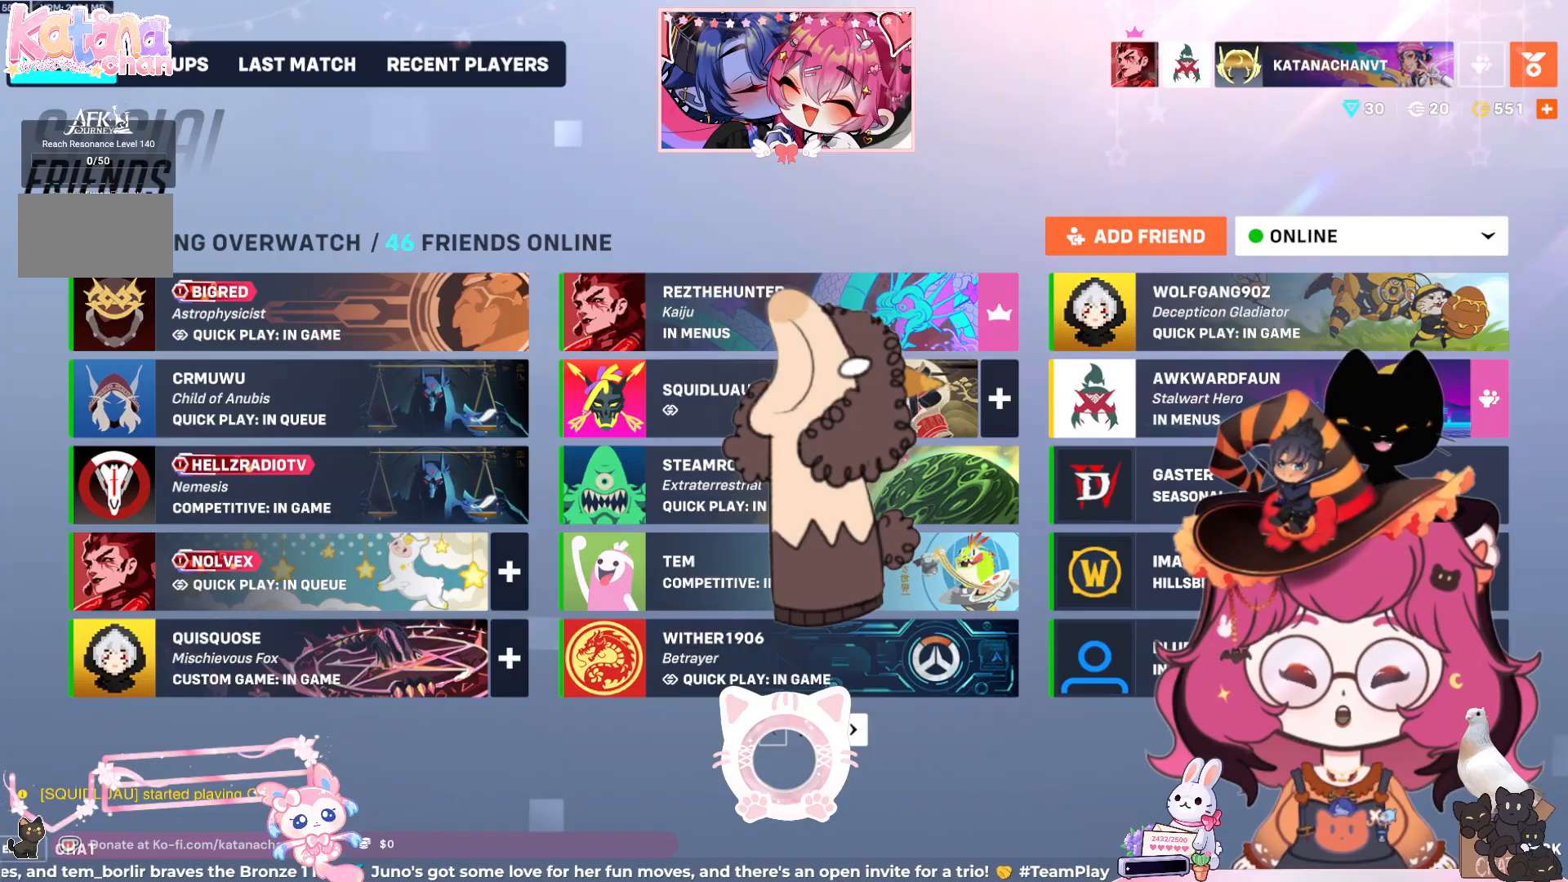
Gameplay with keyboard and mouse; each line is a JSON object with the keys and mouse buttons held at the frame after it. "events" lists presses ("down") and releases ("up") of "a", "ctrl", "d", "e", "q", "s", "shift", "space", "w", "mouse_left", "mouse_wheel", "mouse_right", "mouse_mb4" and "mouse_mb5" between this image and that frame as [ms after this image, input, new state], when the widget could be followed in between. "mouse_left", "mouse_wheel", "mouse_right", "mouse_mb4", "mouse_mb5" = the "left", "wheel", "right", "mb4", "mb5" buttons of the "mouse" list. No other keys are recorded. "wheel" means that the mouse wheel is clicked or scrolled. Mouse movement is not recorded.
{"keys": [], "mouse": [], "events": [[383, "mouse_left", "down"], [483, "mouse_left", "up"]]}
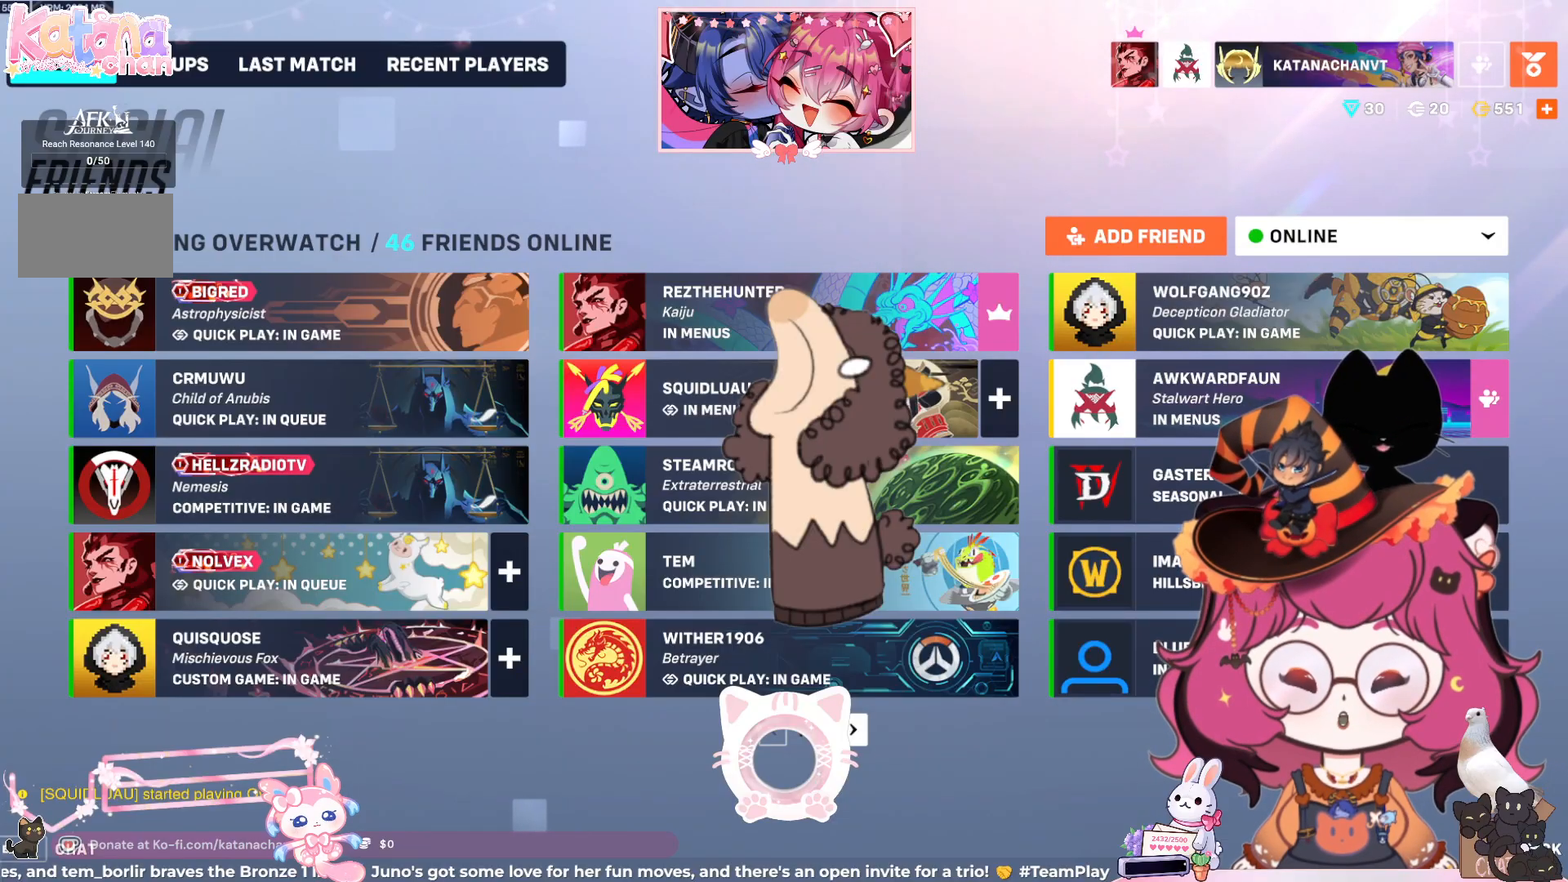
{"keys": [], "mouse": [], "events": []}
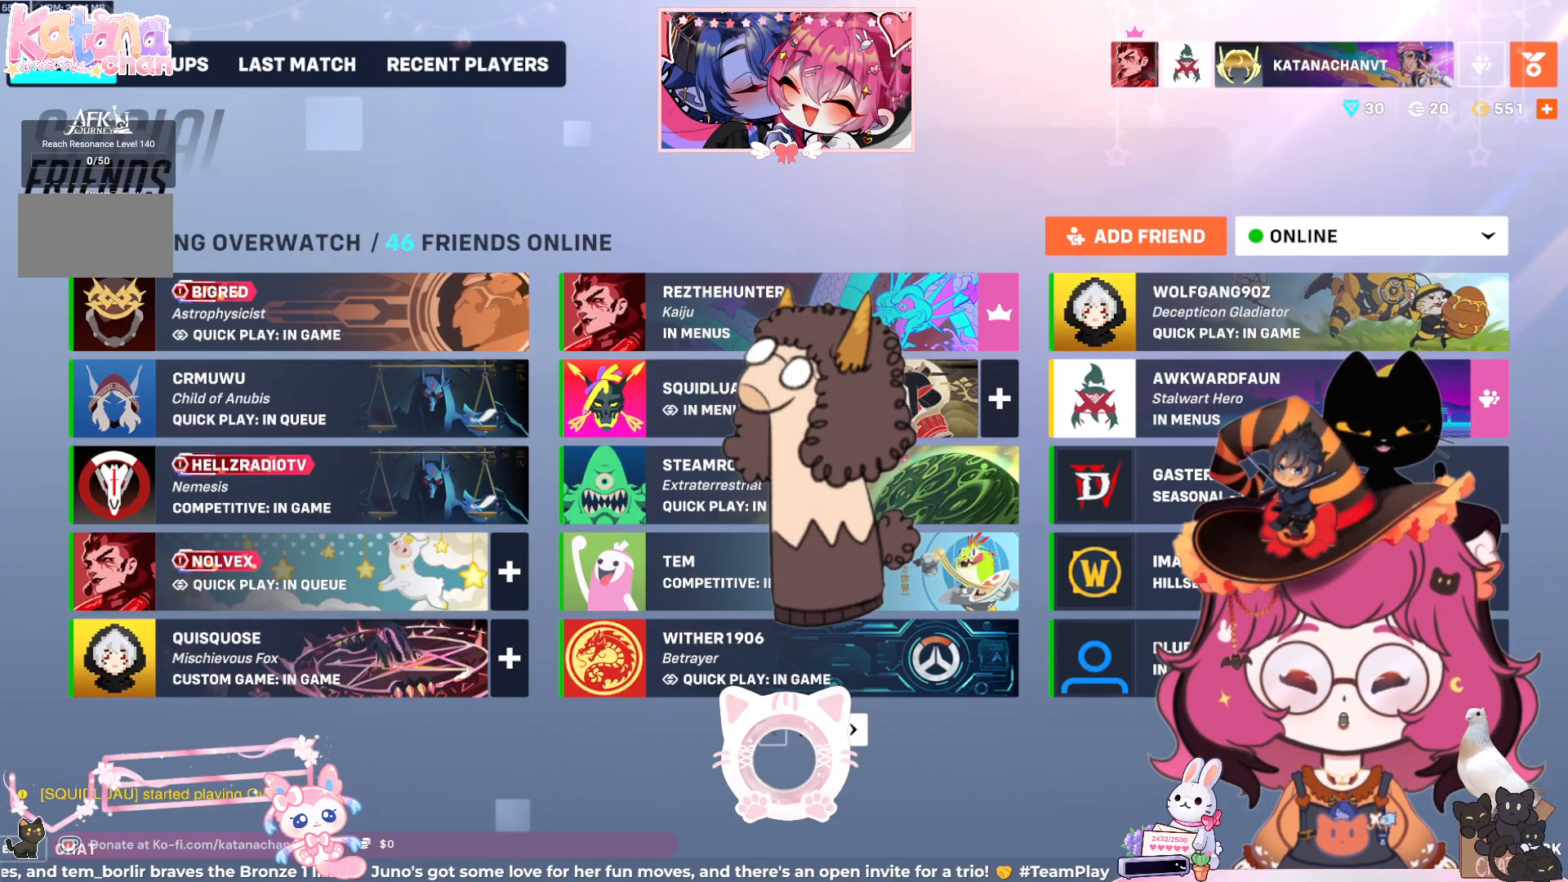
{"keys": [], "mouse": ["left"], "events": [[233, "mouse_left", "down"]]}
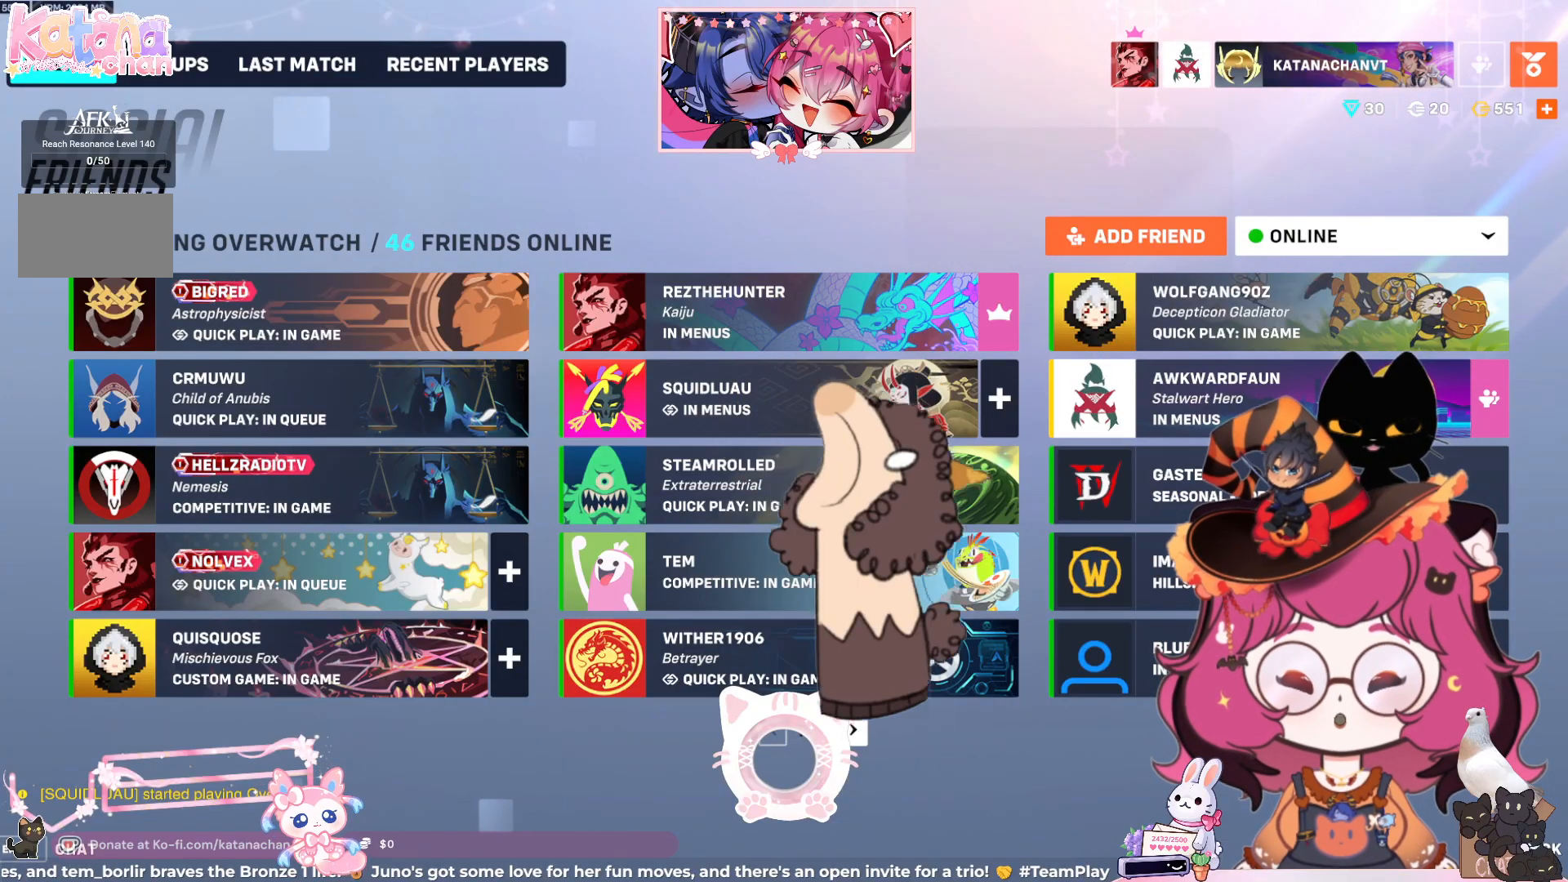
{"keys": [], "mouse": ["left"], "events": []}
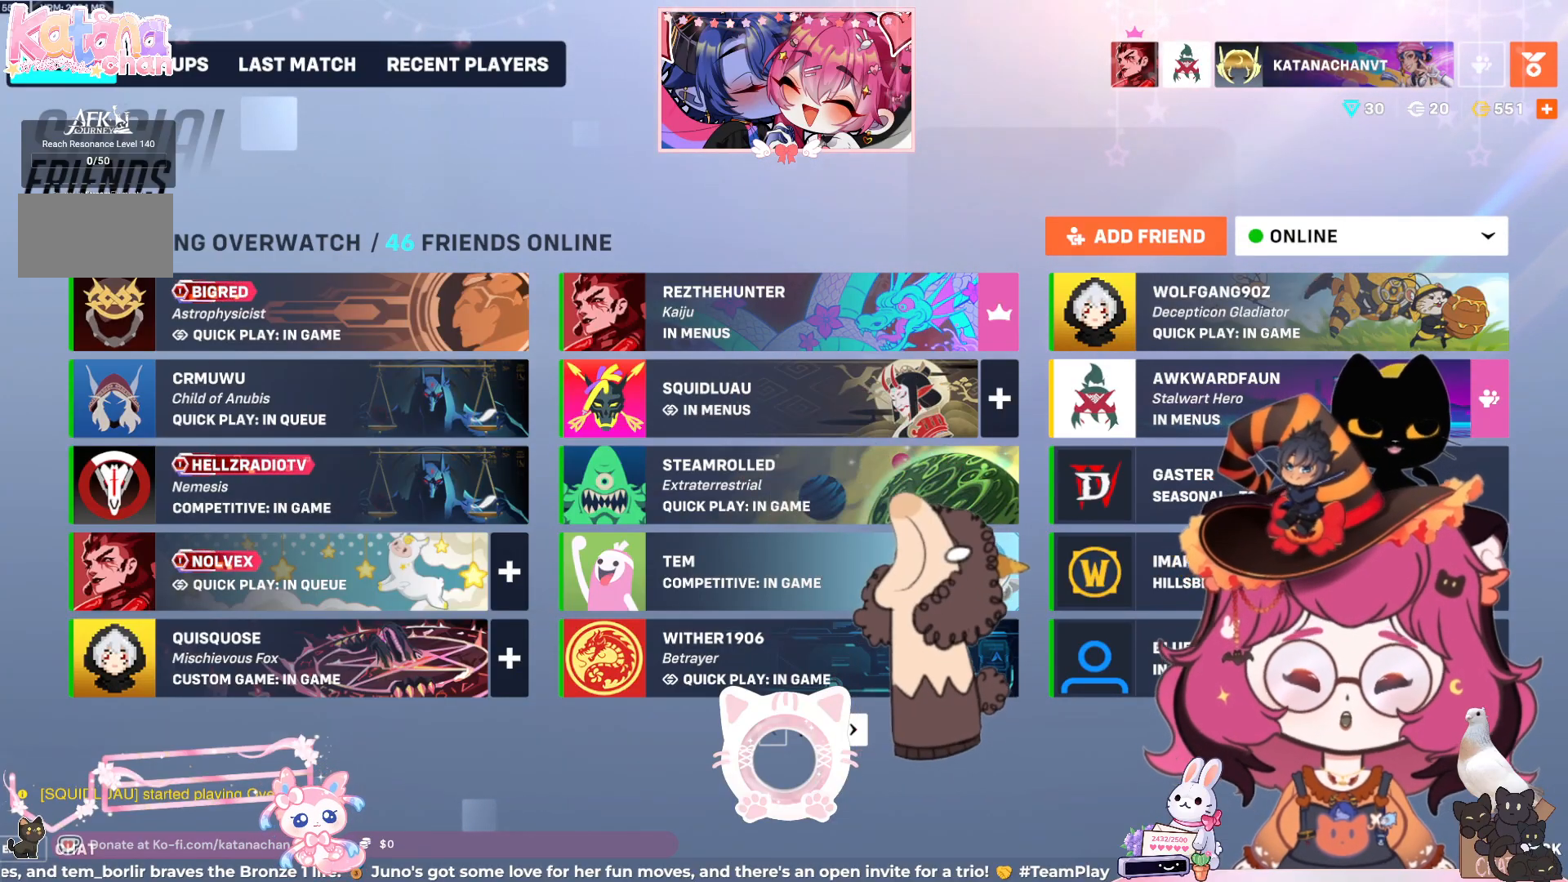
{"keys": [], "mouse": ["left"], "events": []}
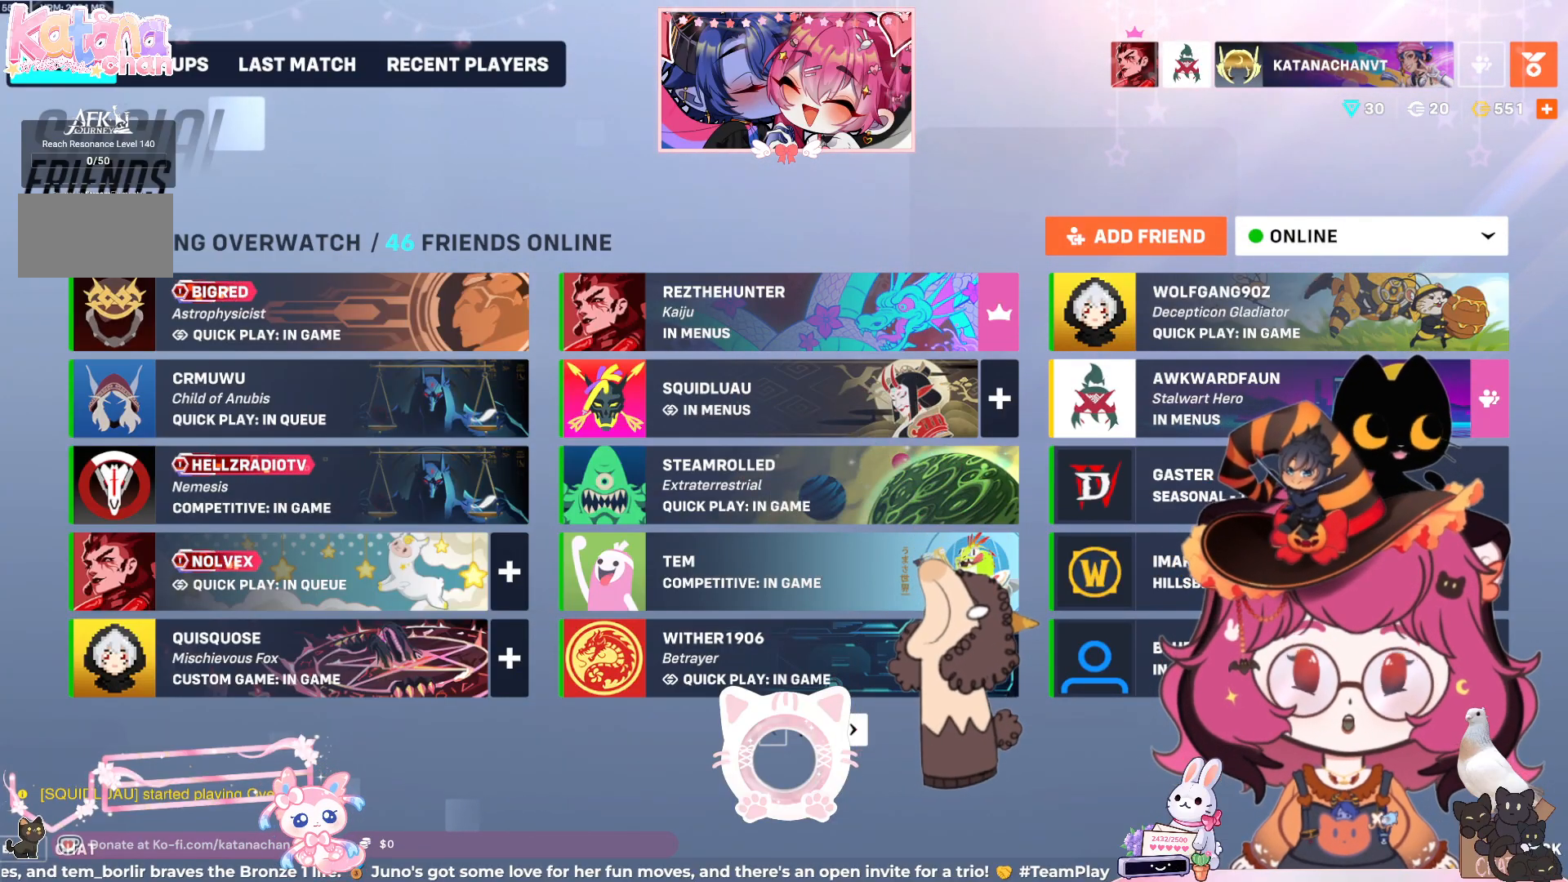
{"keys": [], "mouse": ["left"], "events": []}
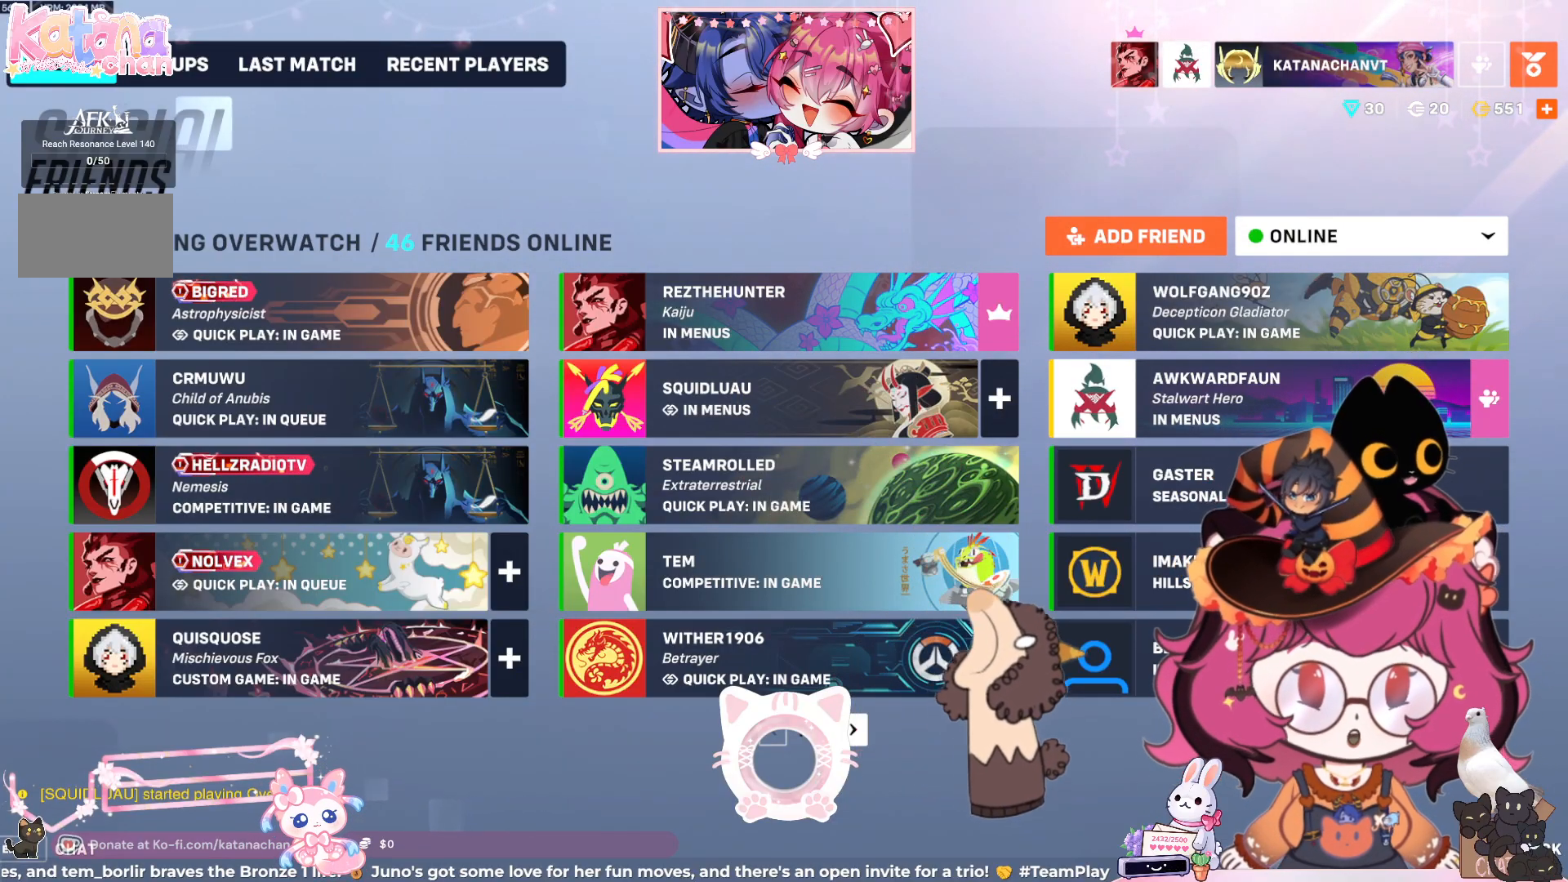
{"keys": [], "mouse": ["left"], "events": []}
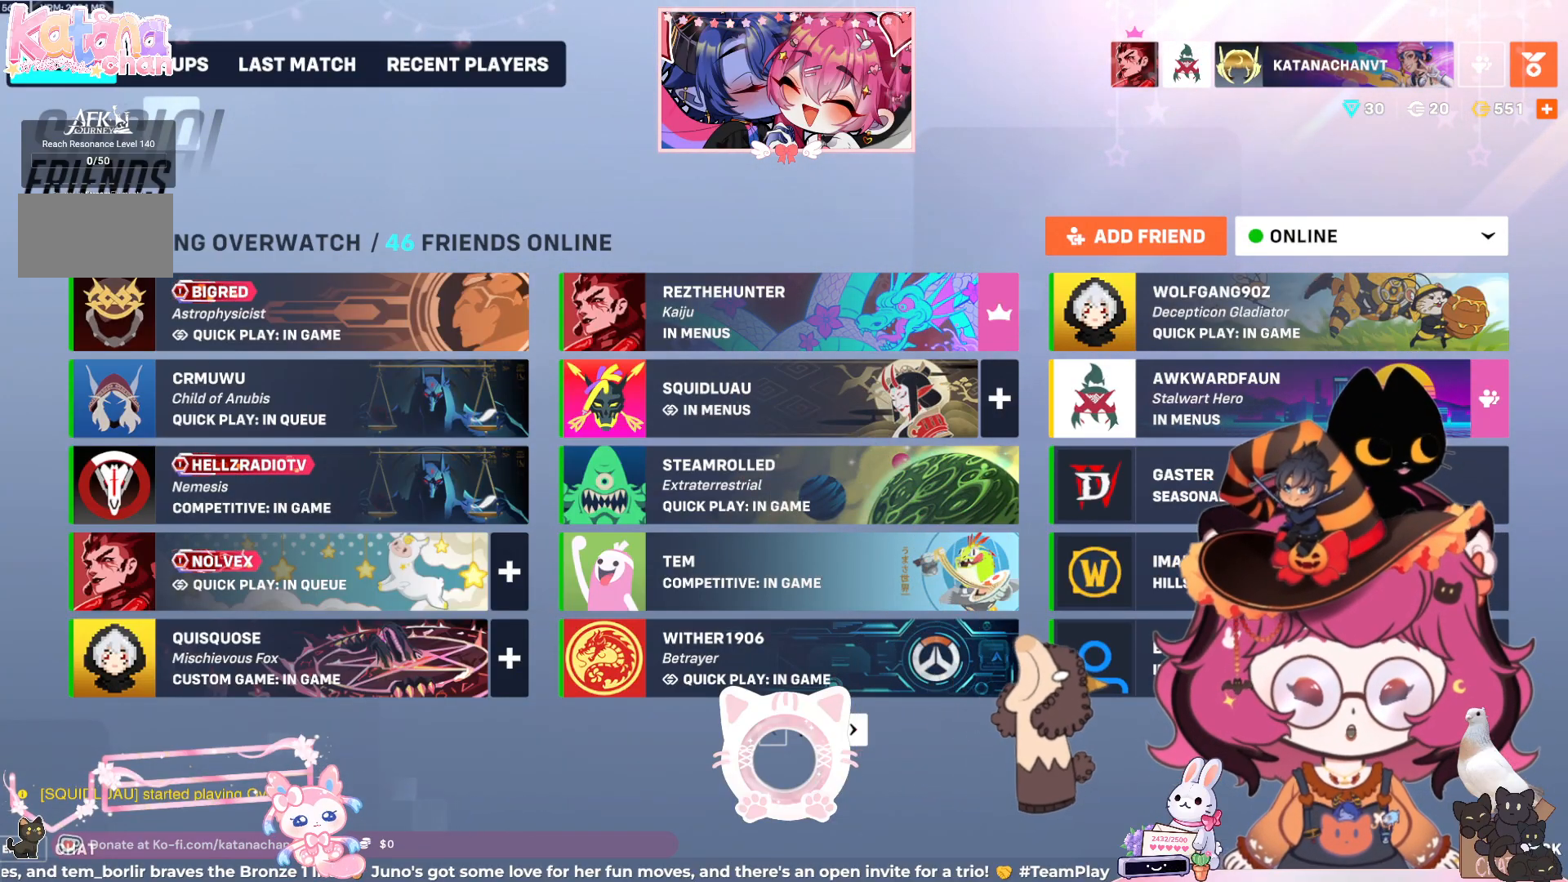
{"keys": [], "mouse": ["left"], "events": []}
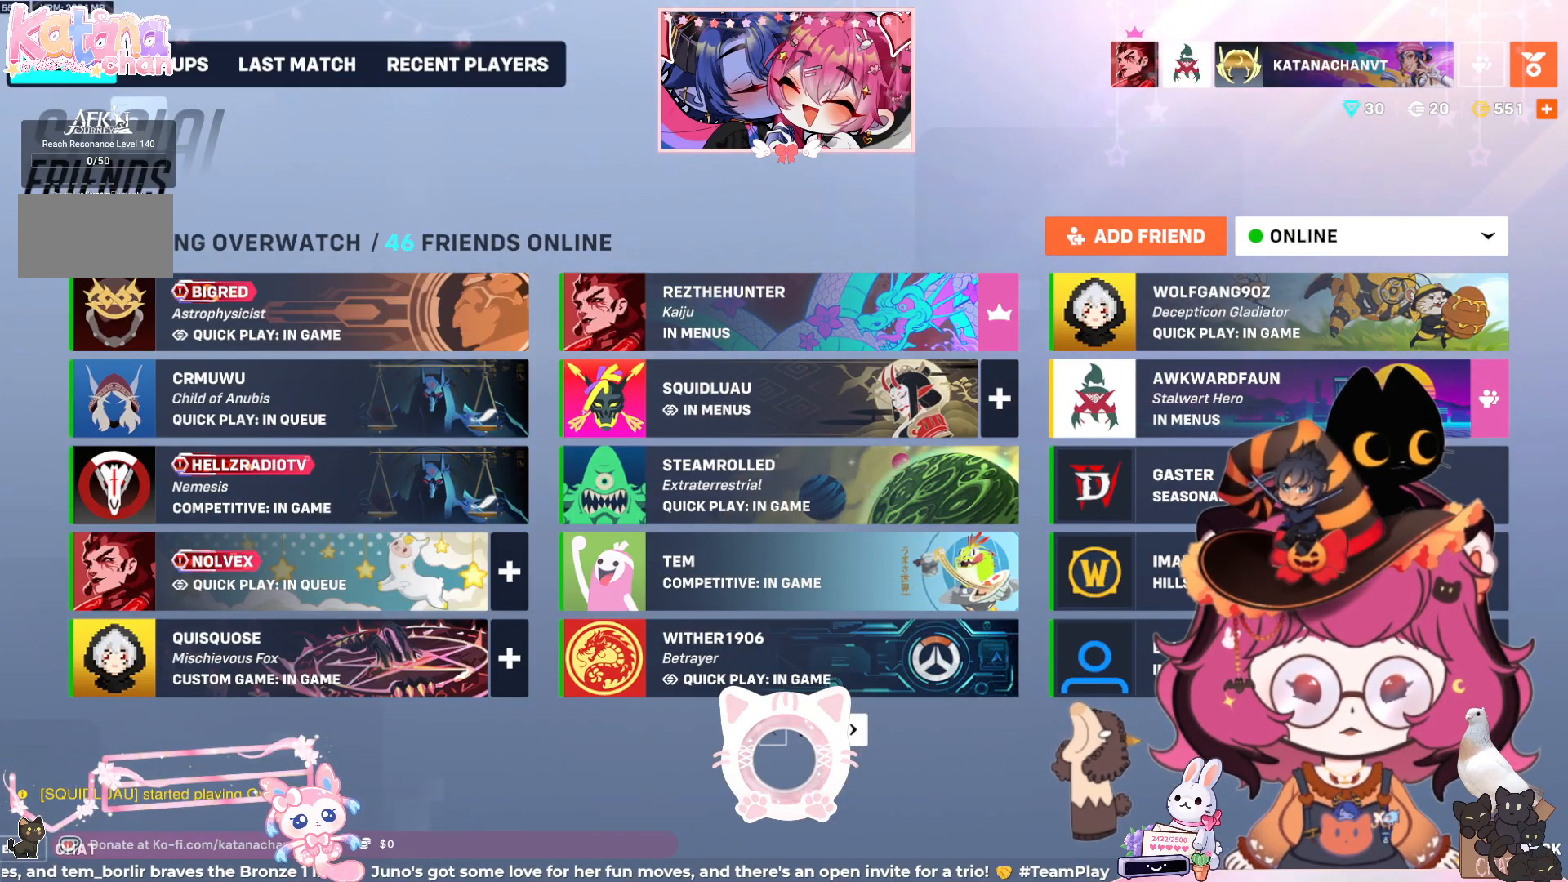
{"keys": [], "mouse": ["left"], "events": []}
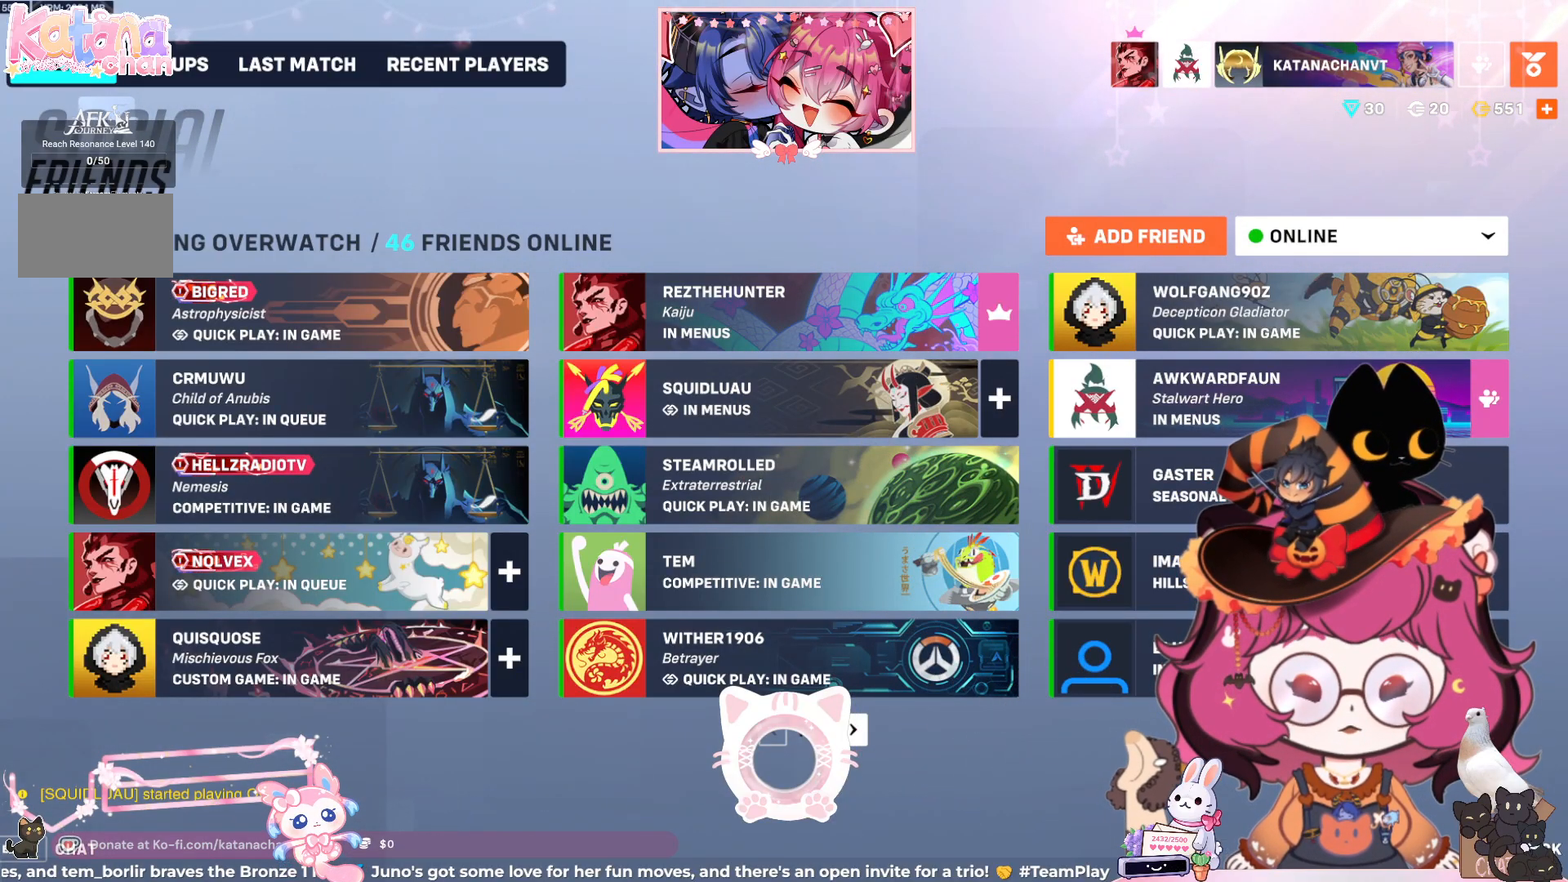
{"keys": [], "mouse": ["left"], "events": []}
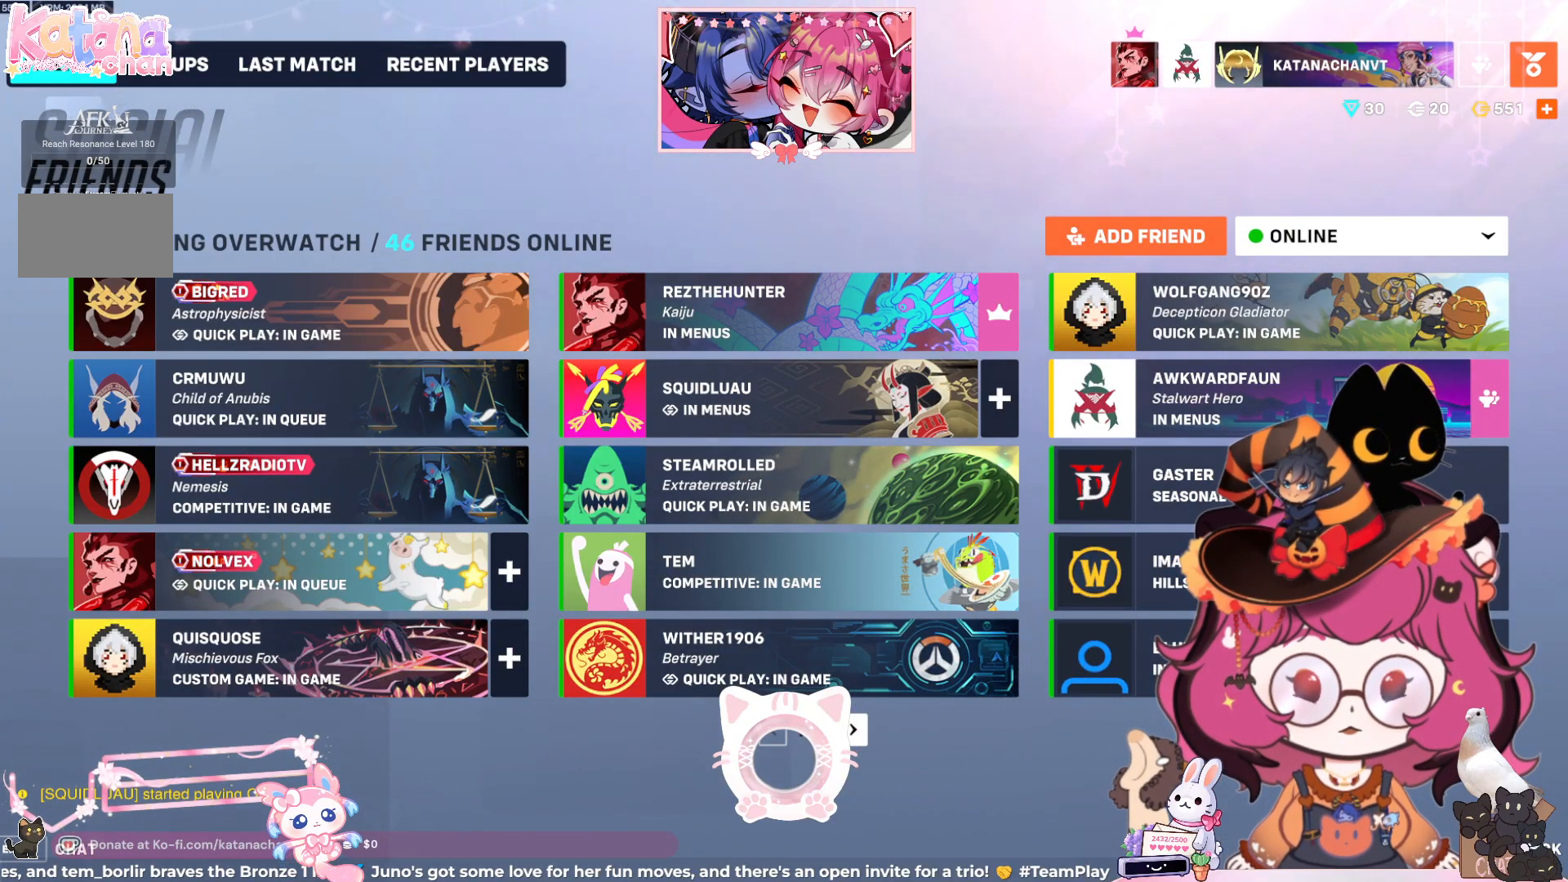
{"keys": [], "mouse": ["left"], "events": []}
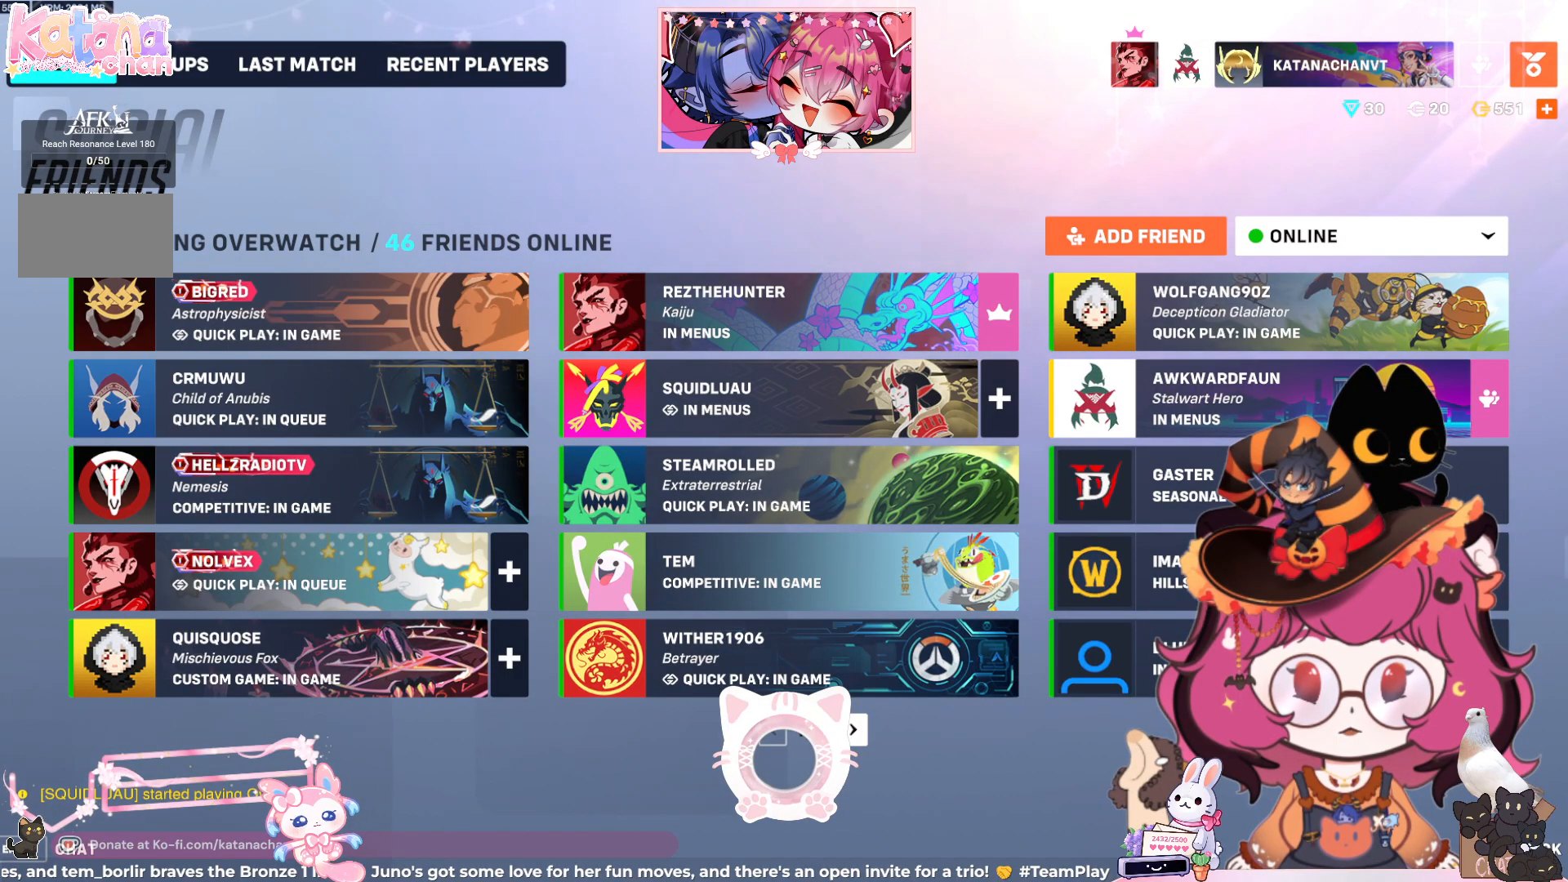
{"keys": [], "mouse": ["left"], "events": []}
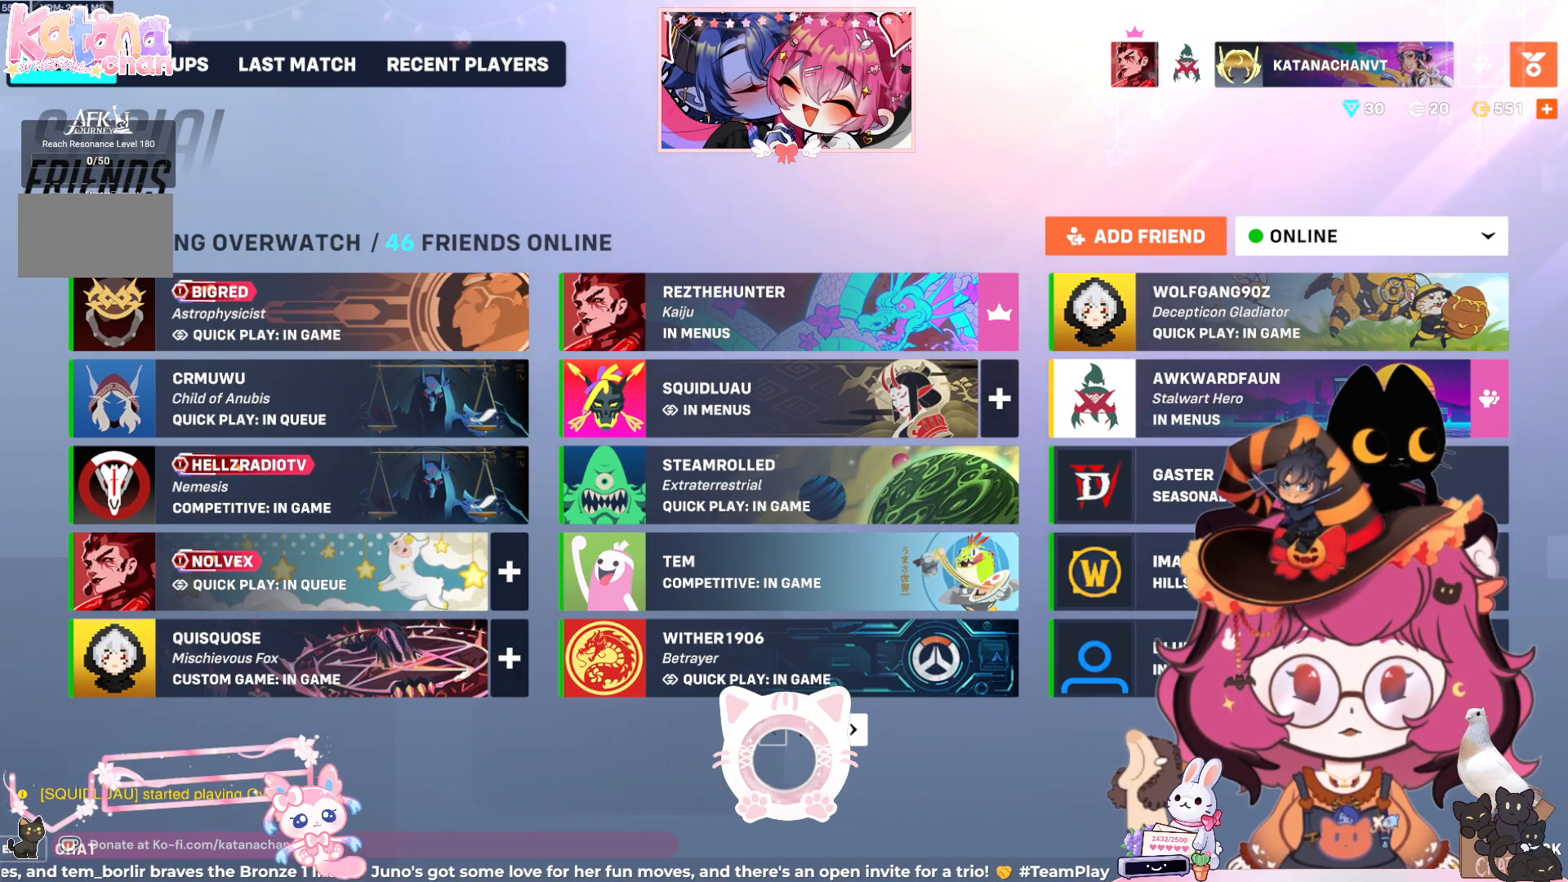
{"keys": [], "mouse": ["left"], "events": []}
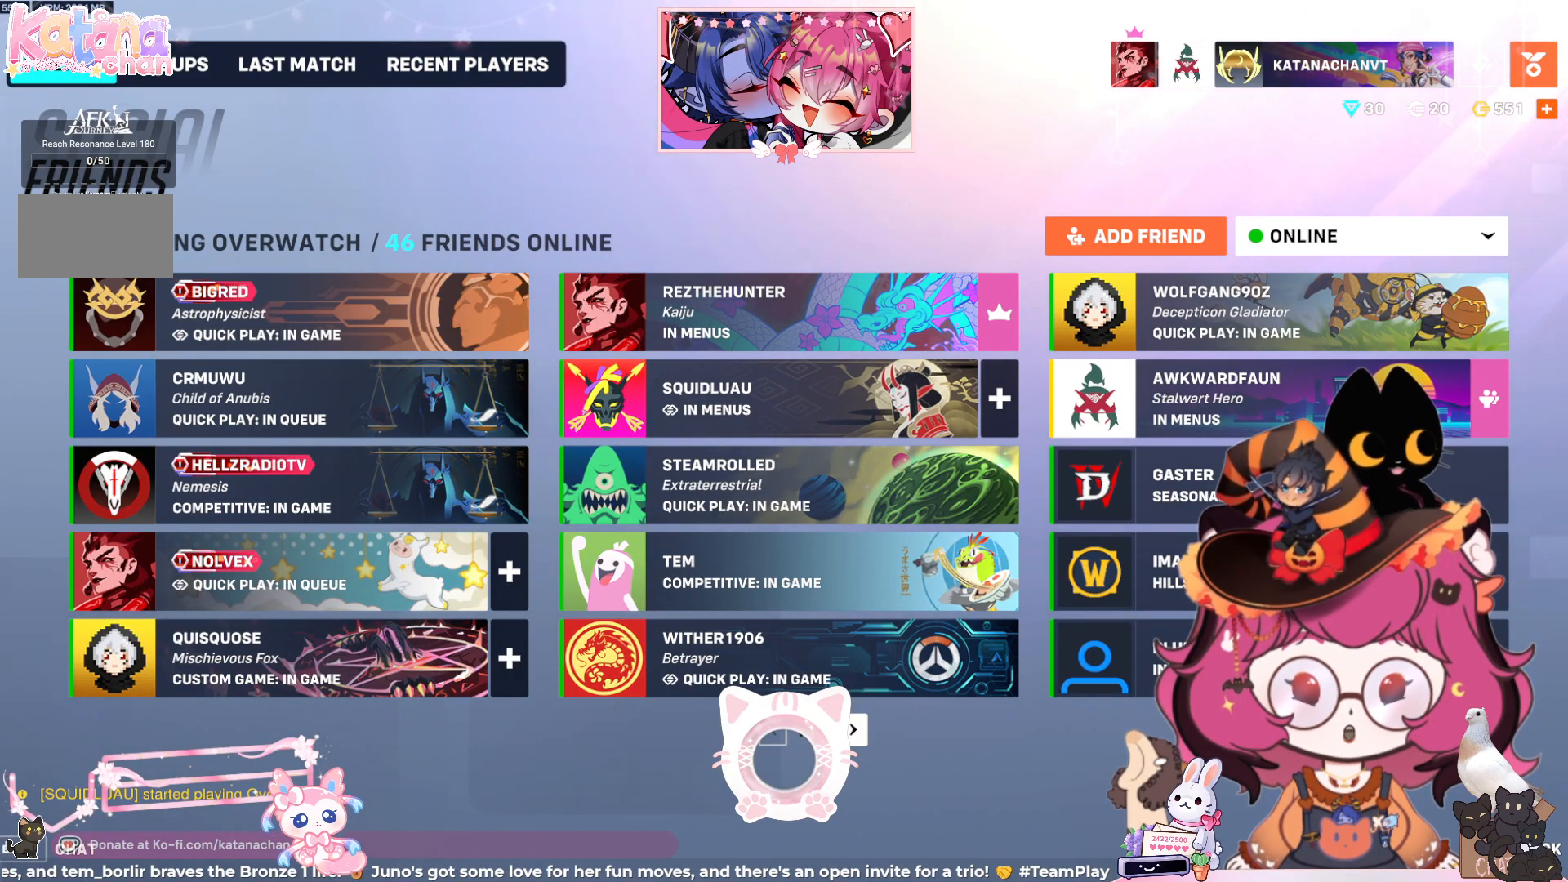
{"keys": [], "mouse": ["left"], "events": []}
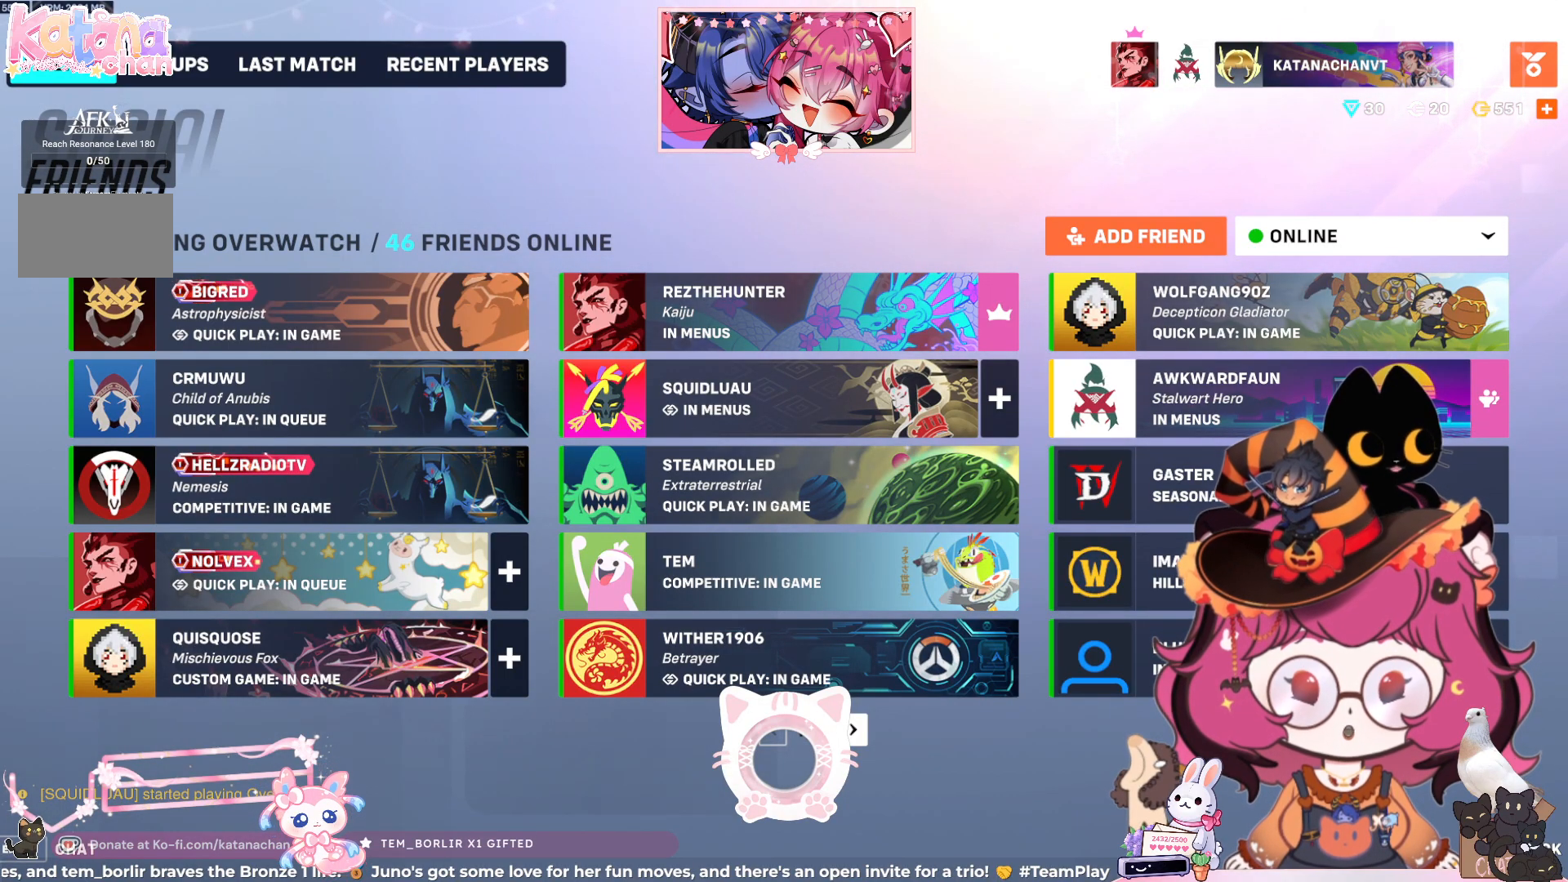
{"keys": [], "mouse": [], "events": [[433, "mouse_left", "up"]]}